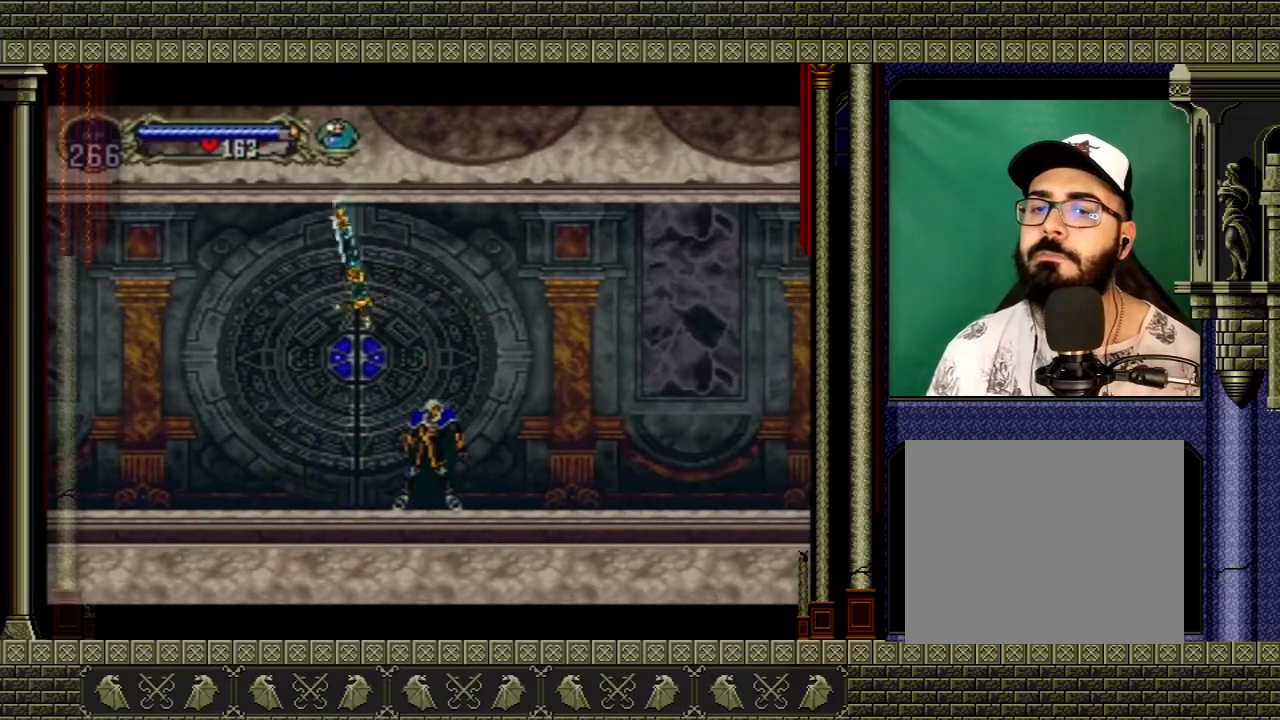
Gameplay with a controller (Xbox layout); each line is a JSON object with the inputs held at the frame after it. "events" lists button and stick changes between this image and that frame as [ms after this image, input, new state], when the widget could be followed in between. Not read: L3 R3.
{"buttons": [], "left_stick": "up-left", "right_stick": "center", "events": [[133, "X", "down"], [233, "X", "up"], [300, "X", "down"], [333, "X", "up"], [434, "X", "down"], [500, "X", "up"]]}
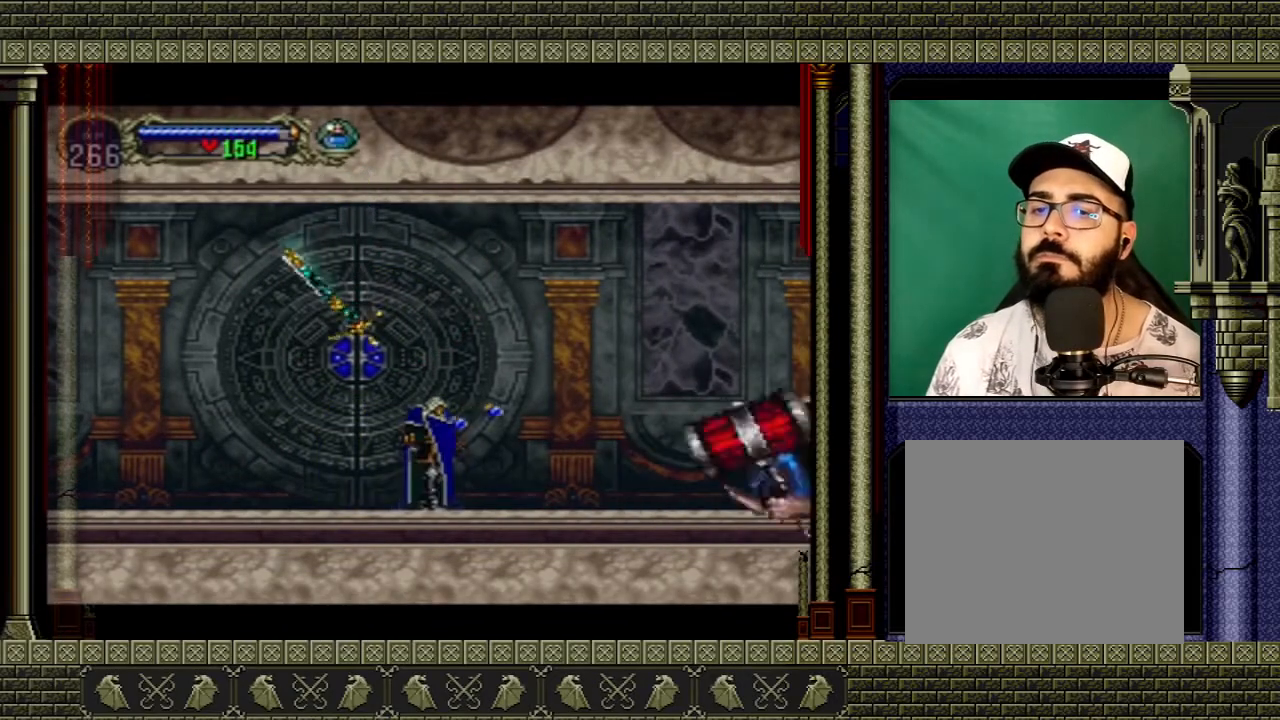
{"buttons": ["A"], "left_stick": "up-left", "right_stick": "center", "events": [[34, "X", "down"], [100, "X", "up"], [200, "left_stick", "left"], [334, "A", "down"], [401, "left_stick", "up-left"]]}
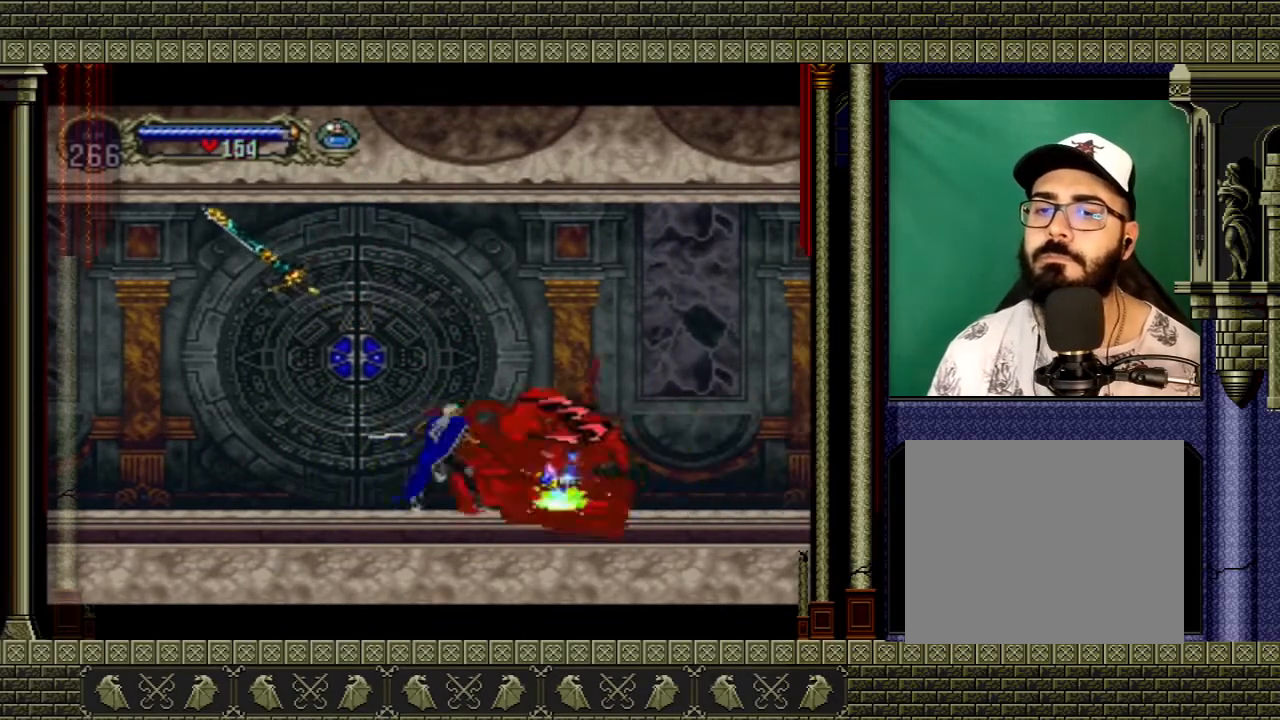
{"buttons": [], "left_stick": "center", "right_stick": "center", "events": [[100, "A", "up"], [133, "A", "down"], [333, "left_stick", "up-right"], [400, "A", "up"], [500, "left_stick", "center"]]}
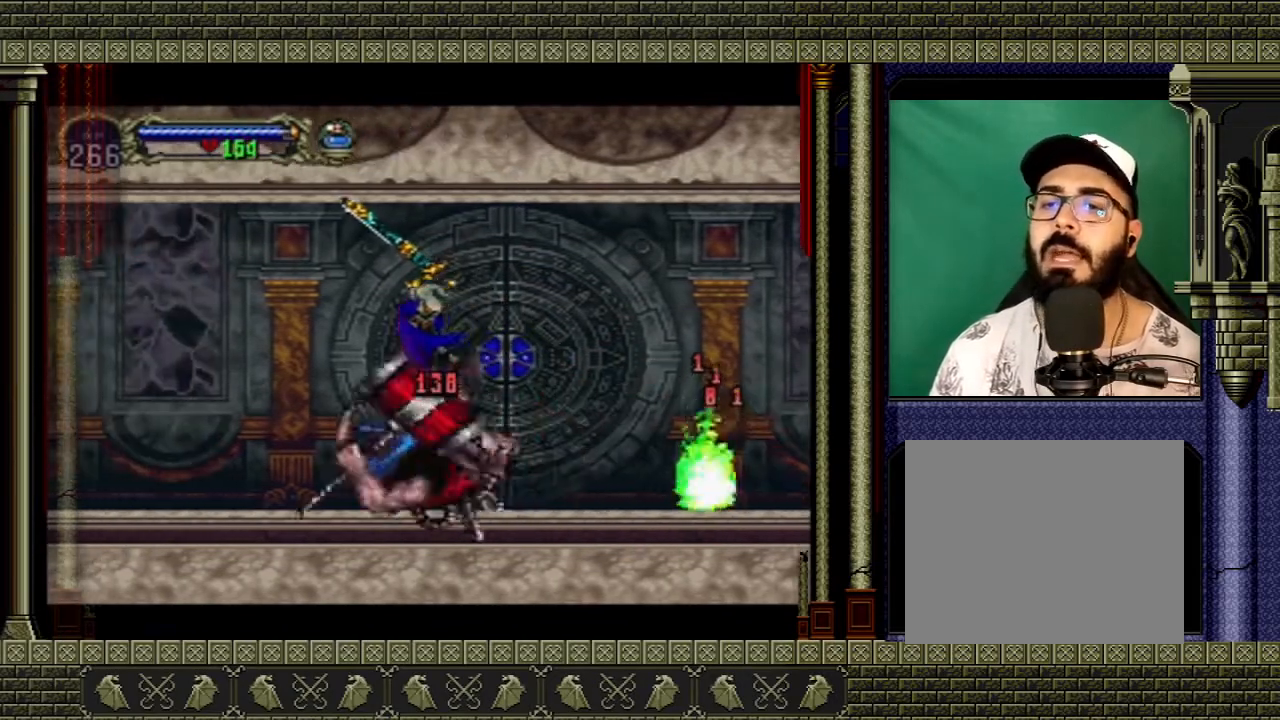
{"buttons": ["A"], "left_stick": "right", "right_stick": "center", "events": [[334, "left_stick", "right"], [401, "A", "down"]]}
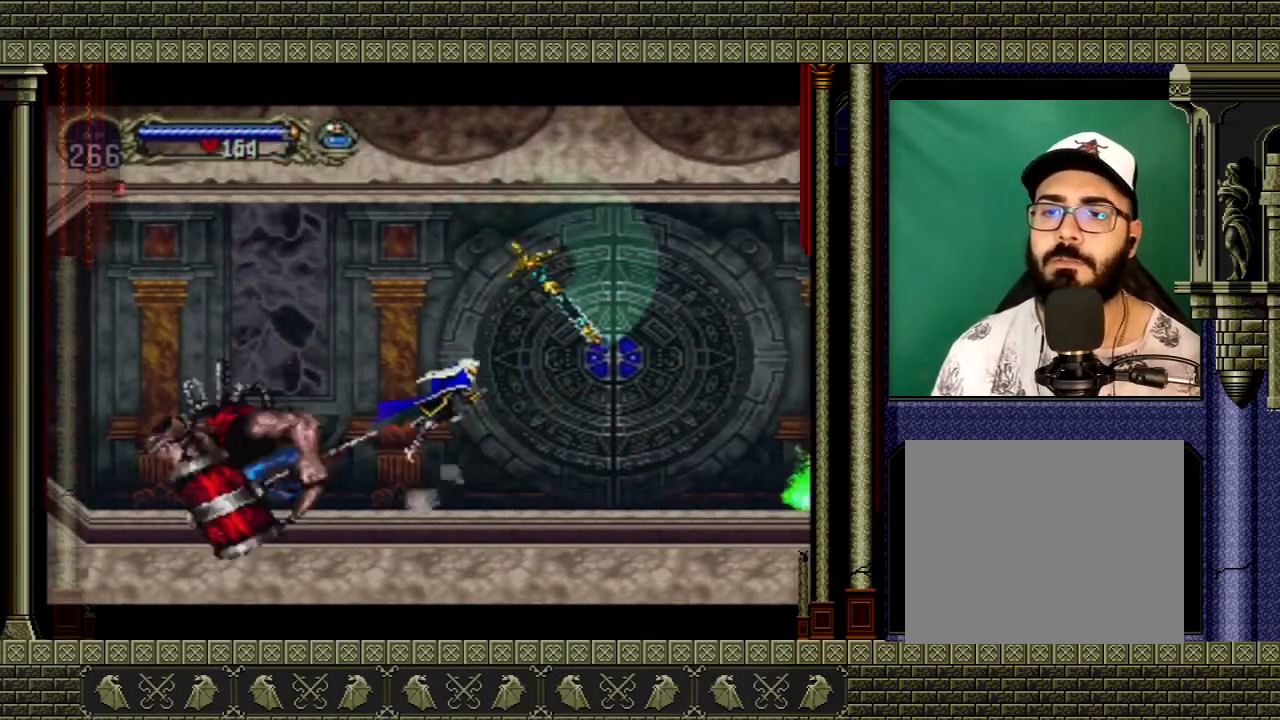
{"buttons": [], "left_stick": "left", "right_stick": "center", "events": [[33, "A", "up"], [500, "left_stick", "left"]]}
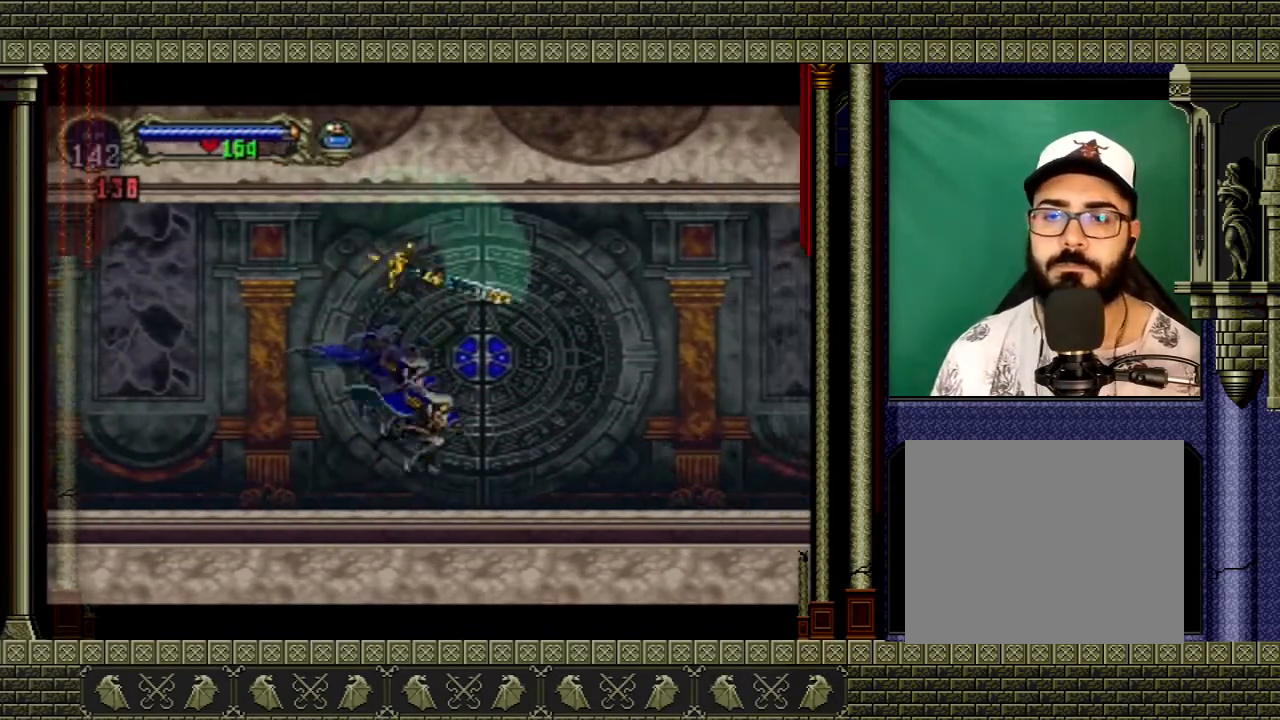
{"buttons": [], "left_stick": "up-left", "right_stick": "center", "events": [[134, "left_stick", "up-left"], [167, "X", "down"], [267, "X", "up"], [301, "X", "down"], [401, "X", "up"], [434, "X", "down"], [501, "X", "up"]]}
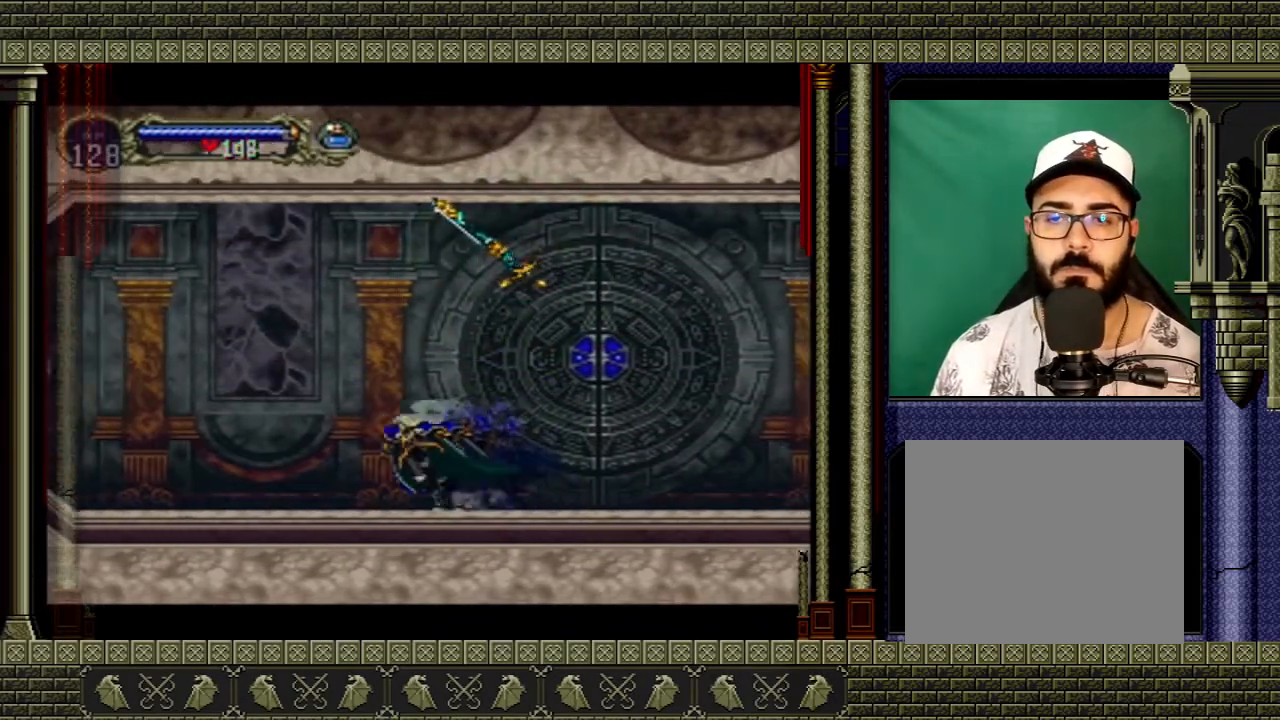
{"buttons": ["A"], "left_stick": "right", "right_stick": "center", "events": [[167, "left_stick", "center"], [267, "left_stick", "right"], [500, "A", "down"]]}
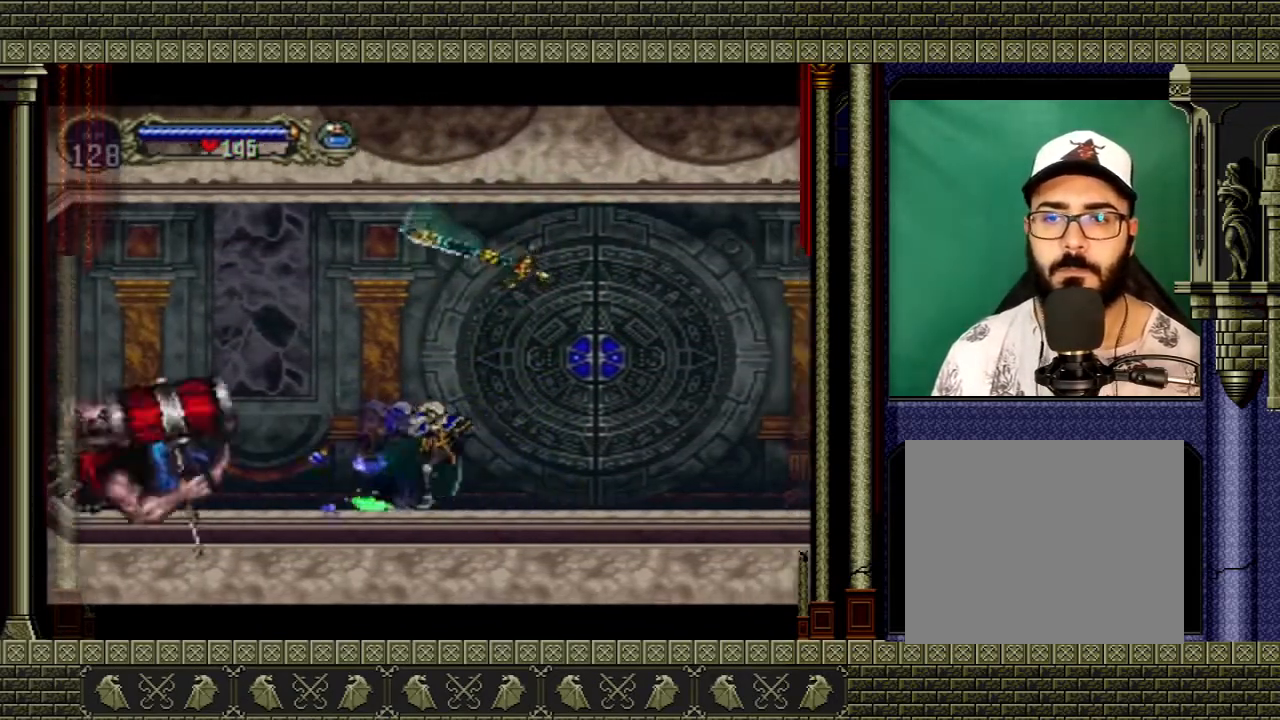
{"buttons": ["A"], "left_stick": "left", "right_stick": "center", "events": [[134, "left_stick", "up-left"], [234, "left_stick", "left"], [334, "A", "up"], [367, "A", "down"]]}
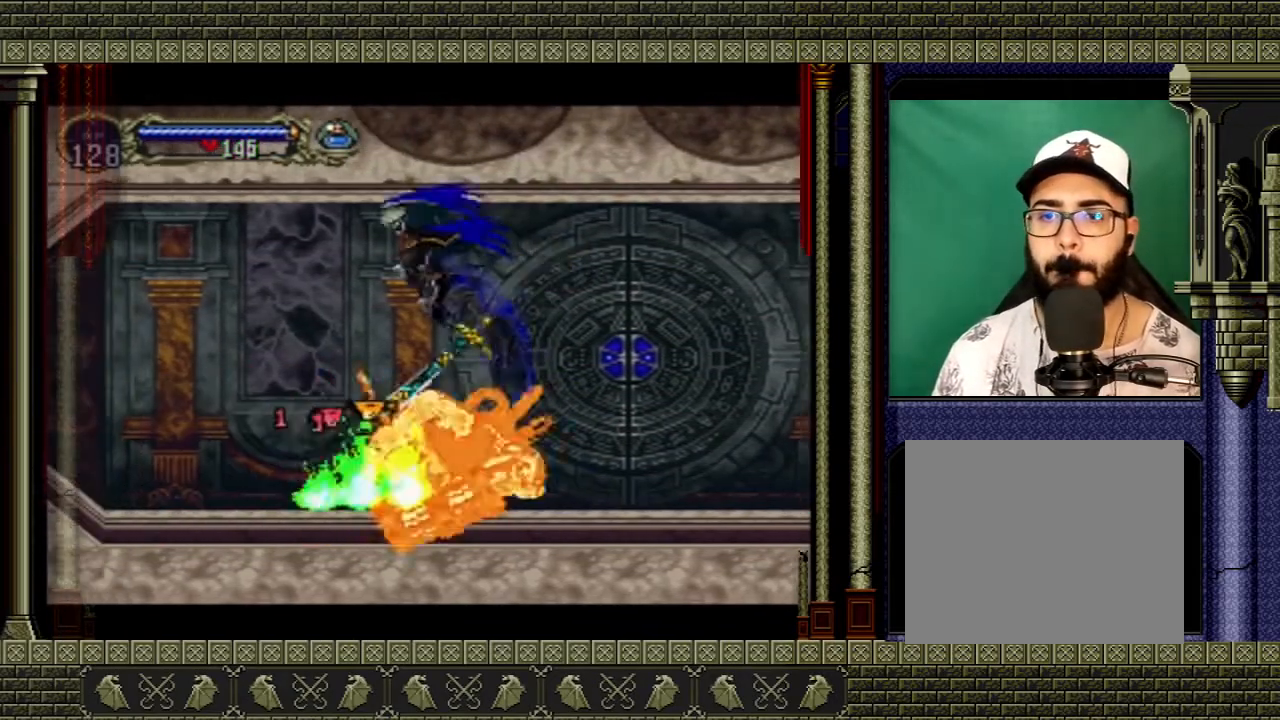
{"buttons": [], "left_stick": "right", "right_stick": "center", "events": [[100, "A", "up"], [333, "left_stick", "right"]]}
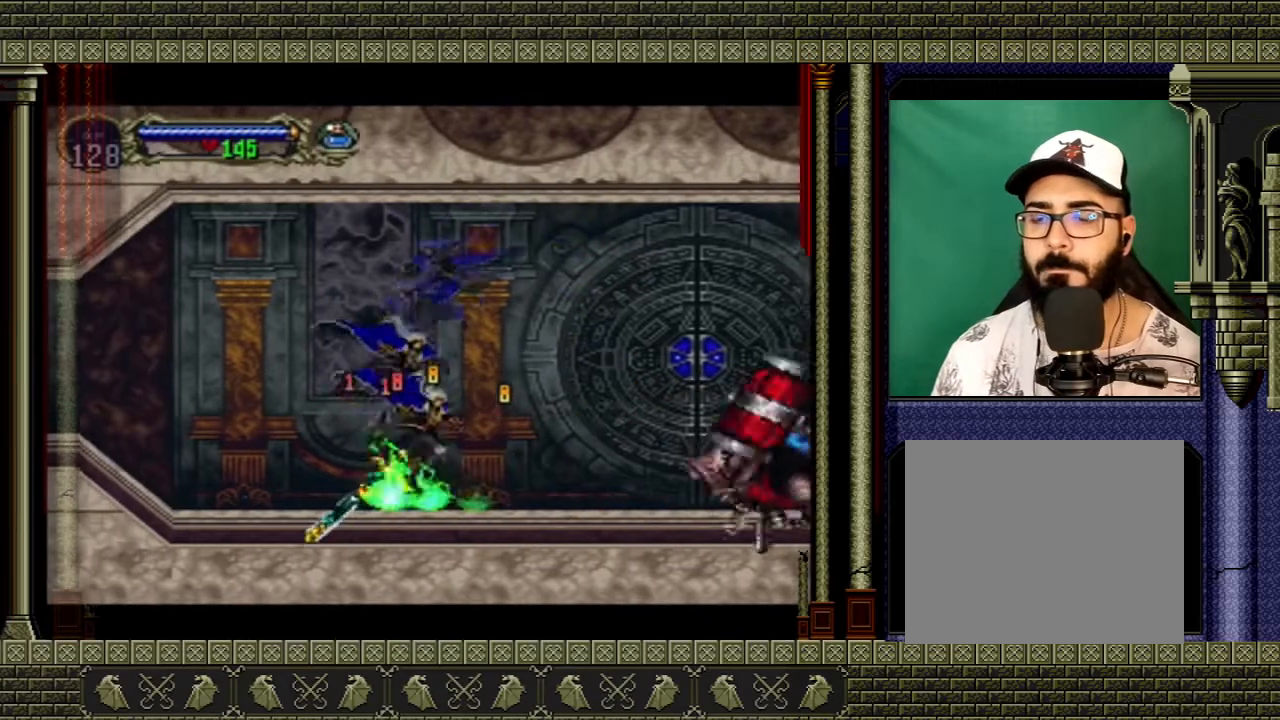
{"buttons": [], "left_stick": "right", "right_stick": "center", "events": []}
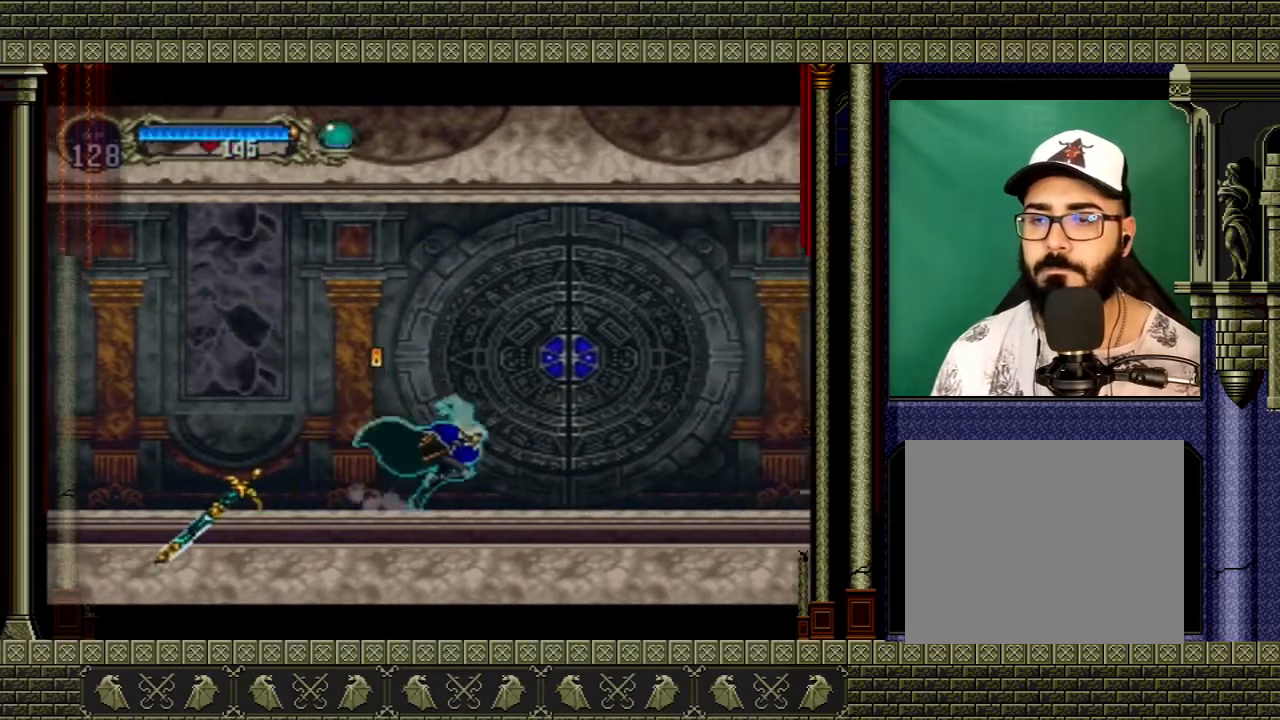
{"buttons": [], "left_stick": "up-left", "right_stick": "center", "events": [[367, "left_stick", "down-left"], [500, "left_stick", "up-left"]]}
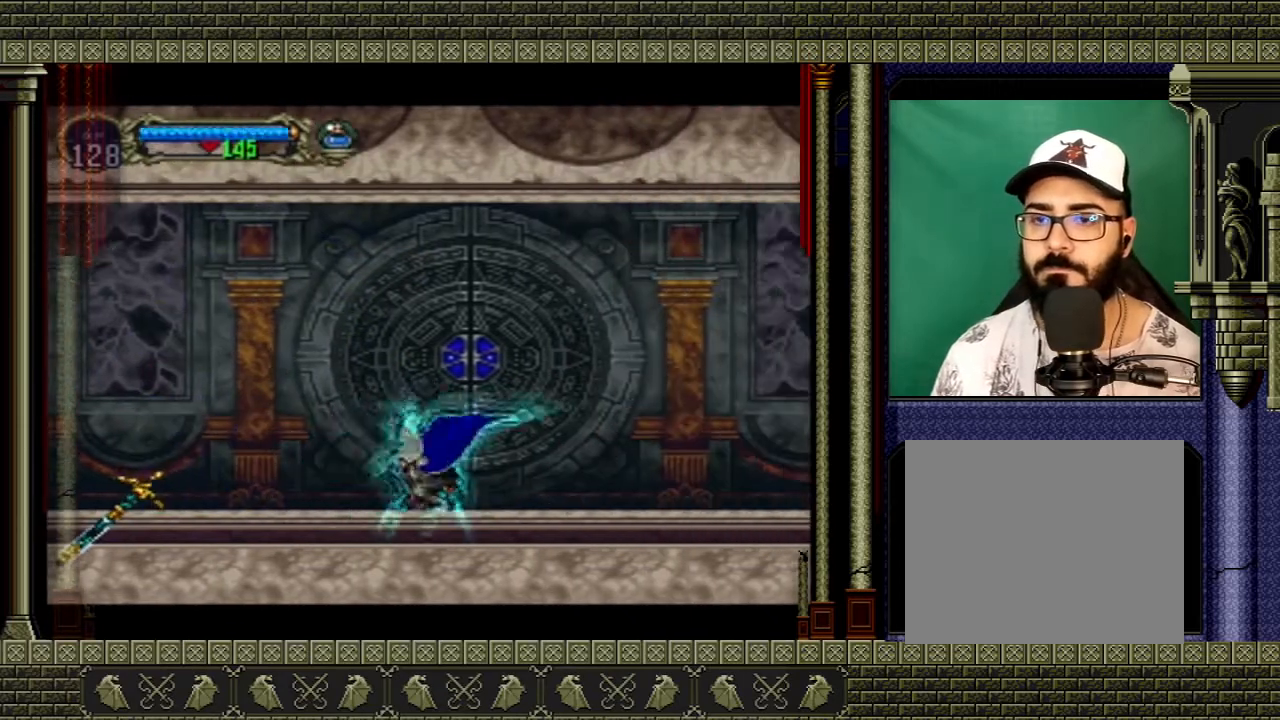
{"buttons": [], "left_stick": "up-right", "right_stick": "center", "events": [[100, "left_stick", "up-right"], [234, "left_stick", "down"], [367, "left_stick", "up-left"], [434, "left_stick", "up-right"]]}
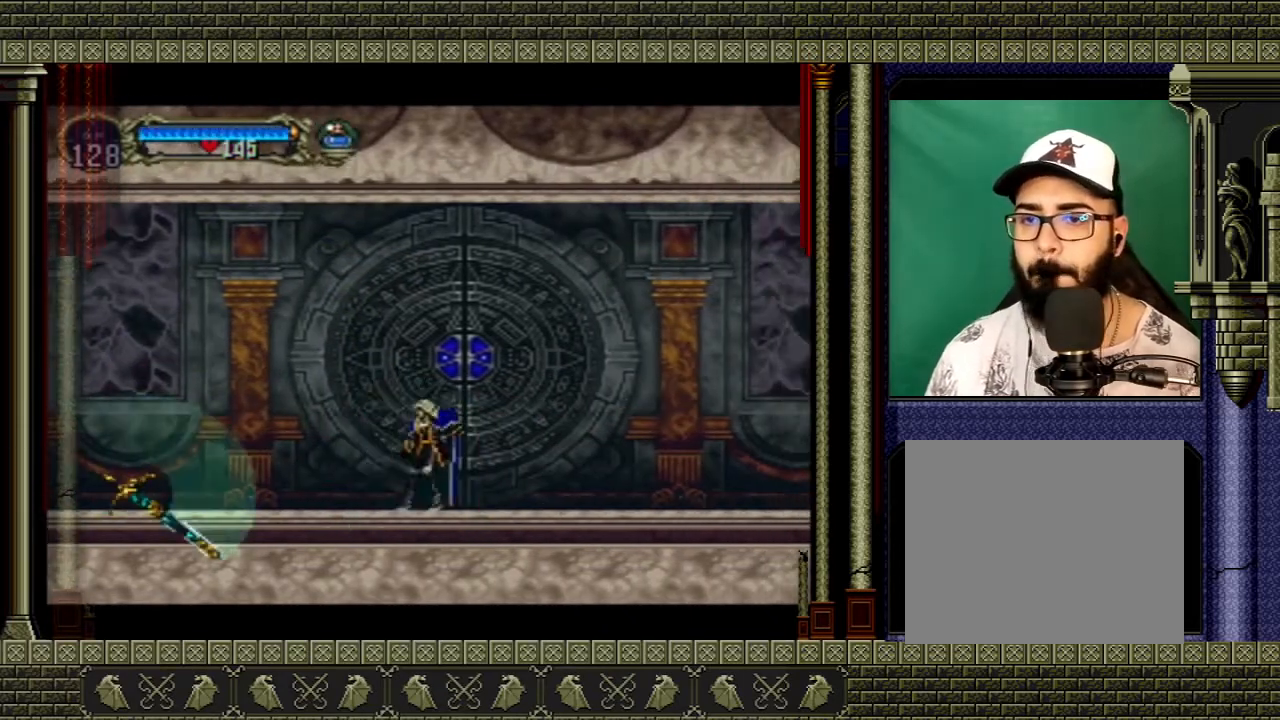
{"buttons": [], "left_stick": "center", "right_stick": "center", "events": [[66, "X", "down"], [133, "X", "up"], [133, "left_stick", "center"]]}
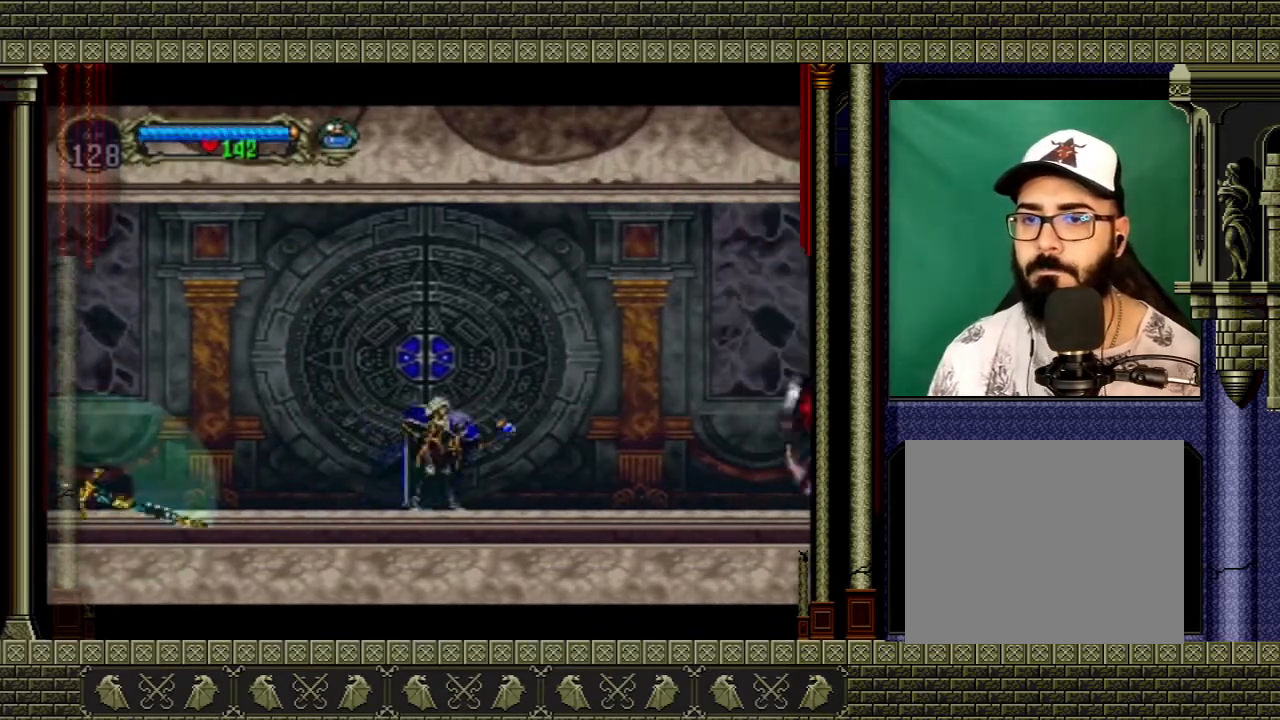
{"buttons": ["A"], "left_stick": "up-left", "right_stick": "center", "events": [[134, "left_stick", "left"], [200, "A", "down"], [334, "left_stick", "up-right"], [467, "left_stick", "up-left"]]}
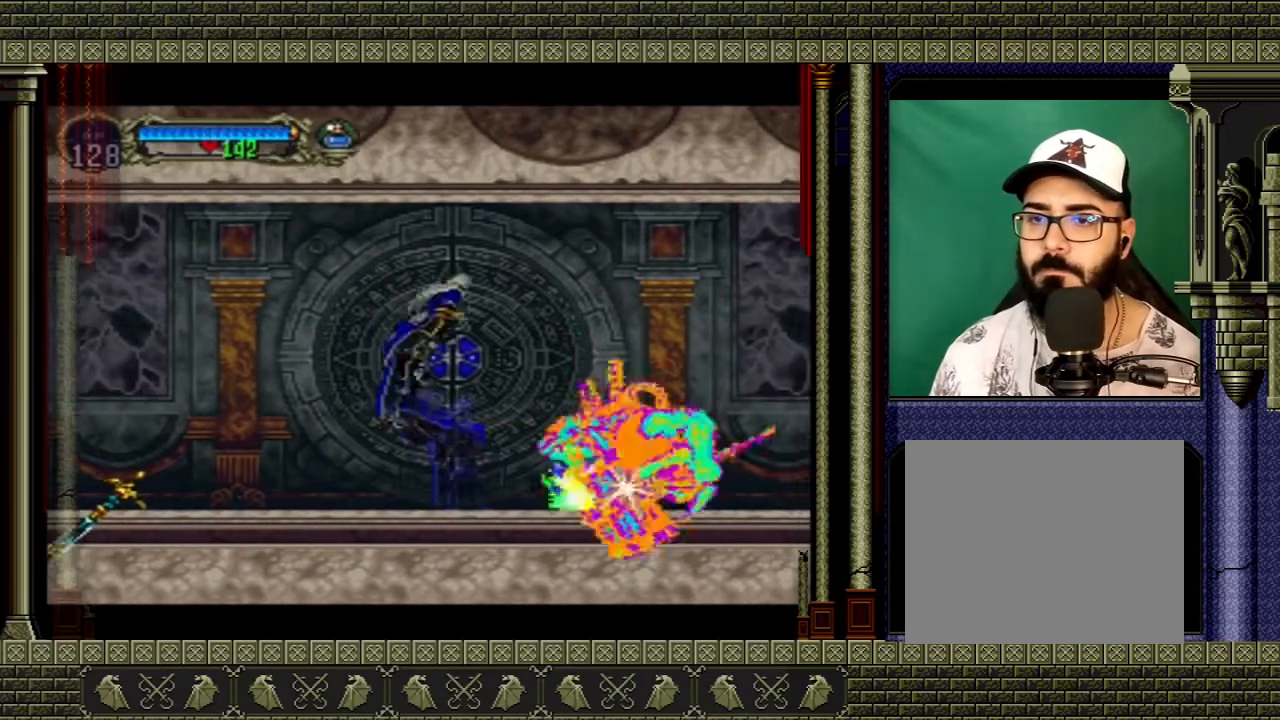
{"buttons": [], "left_stick": "right", "right_stick": "center", "events": [[66, "left_stick", "right"], [100, "A", "up"], [167, "A", "down"], [500, "A", "up"]]}
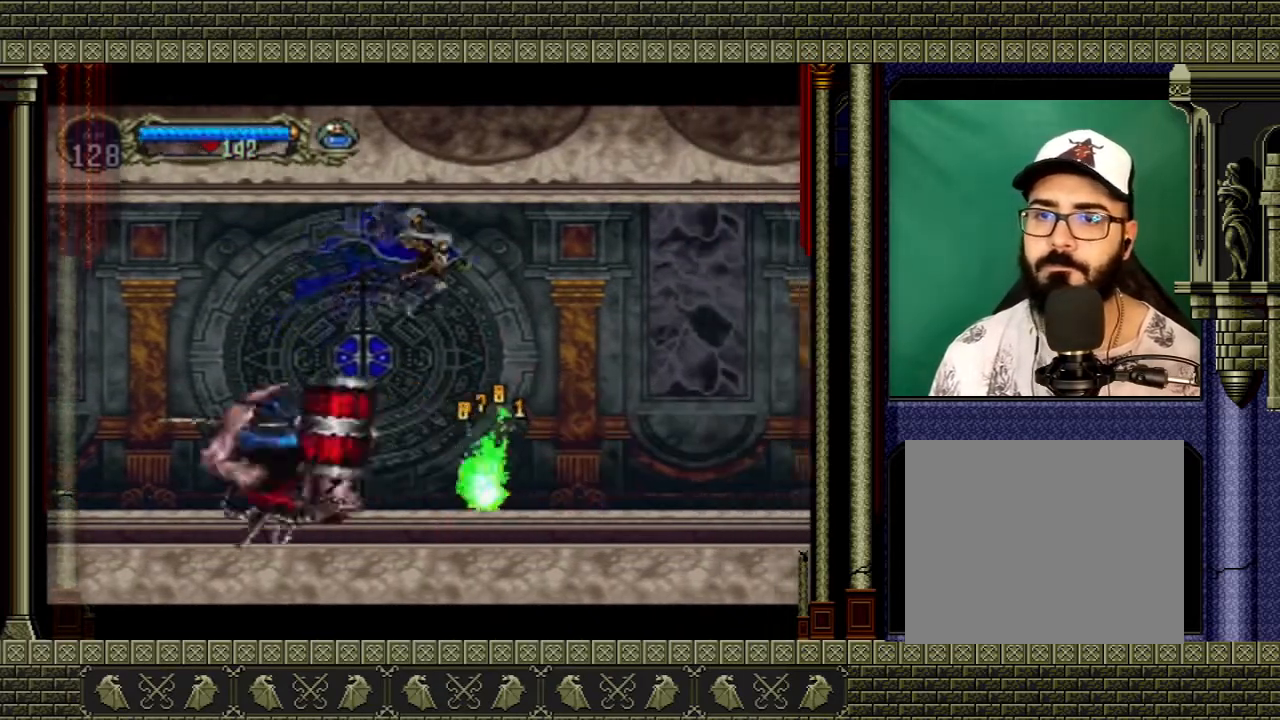
{"buttons": [], "left_stick": "left", "right_stick": "center", "events": [[200, "left_stick", "left"]]}
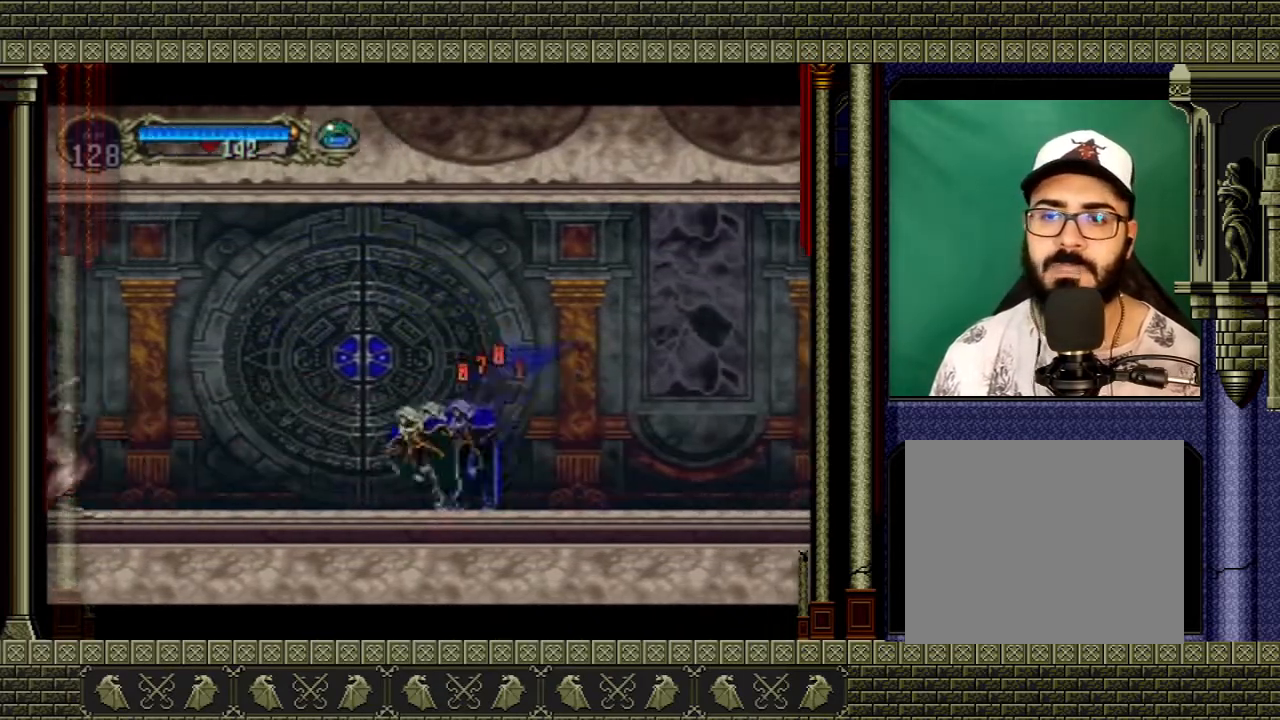
{"buttons": [], "left_stick": "right", "right_stick": "center", "events": [[434, "left_stick", "down-right"], [500, "left_stick", "right"]]}
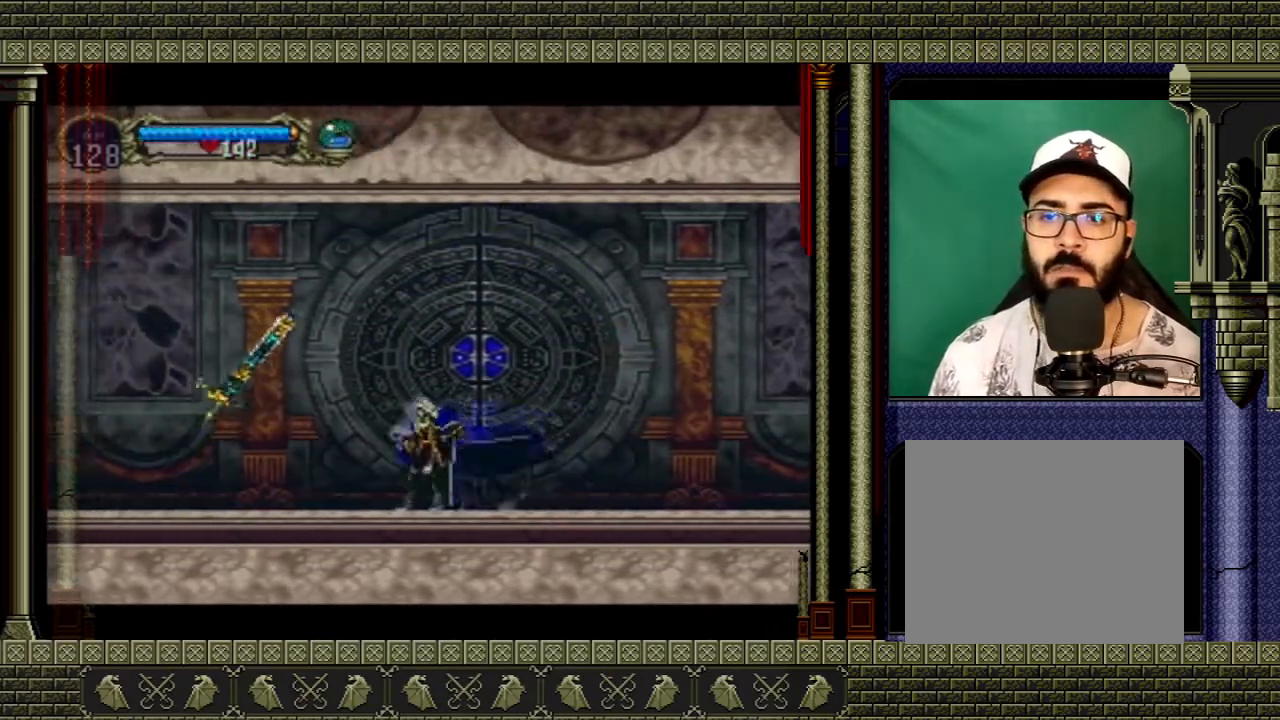
{"buttons": [], "left_stick": "left", "right_stick": "center", "events": [[134, "left_stick", "down-left"], [267, "left_stick", "right"], [367, "left_stick", "up"], [467, "left_stick", "left"]]}
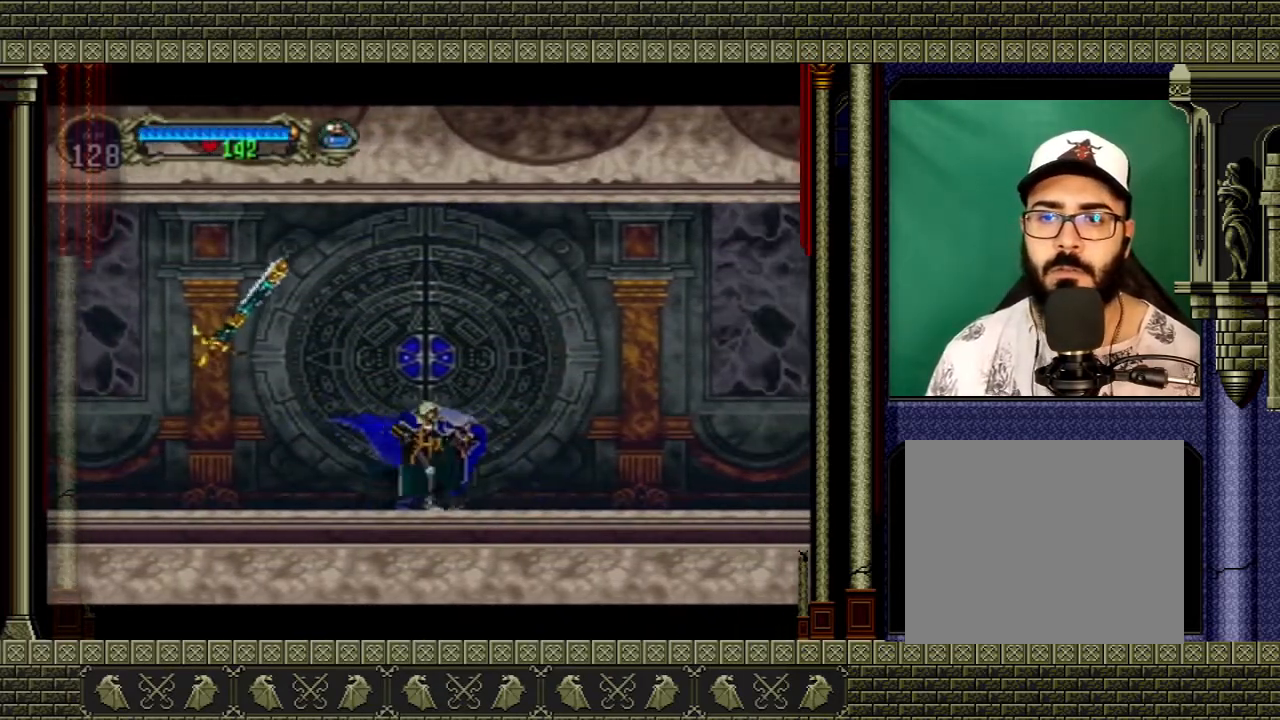
{"buttons": [], "left_stick": "center", "right_stick": "center", "events": [[66, "X", "down"], [167, "X", "up"], [167, "left_stick", "center"]]}
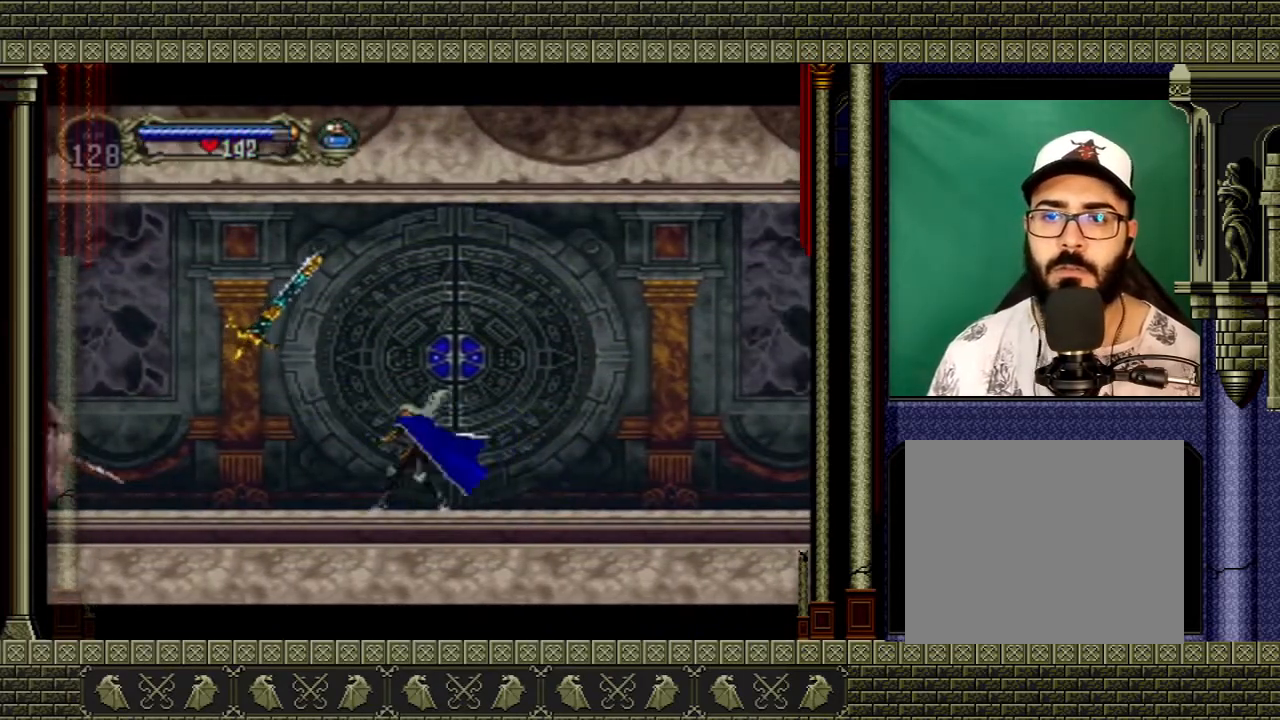
{"buttons": ["A"], "left_stick": "up-right", "right_stick": "center", "events": [[167, "left_stick", "right"], [334, "A", "down"], [467, "left_stick", "up-right"]]}
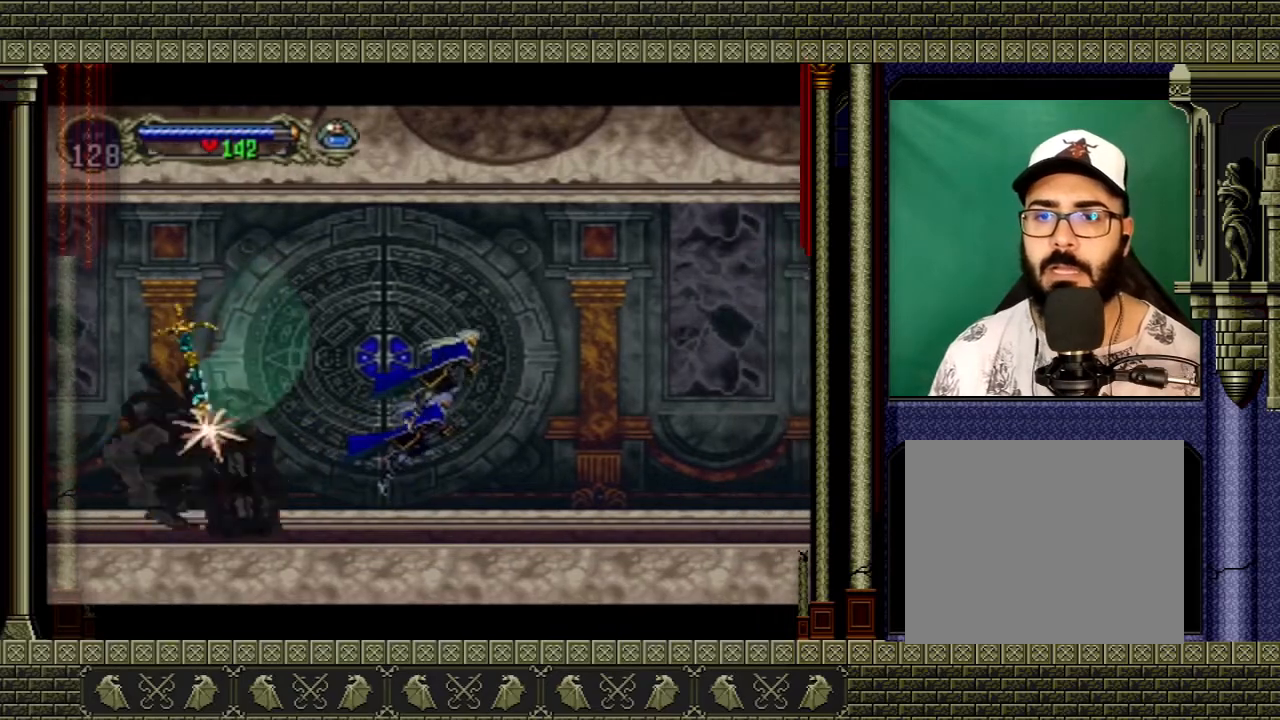
{"buttons": ["A"], "left_stick": "right", "right_stick": "center", "events": [[133, "left_stick", "up-left"], [167, "A", "up"], [200, "left_stick", "left"], [300, "A", "down"], [434, "left_stick", "right"]]}
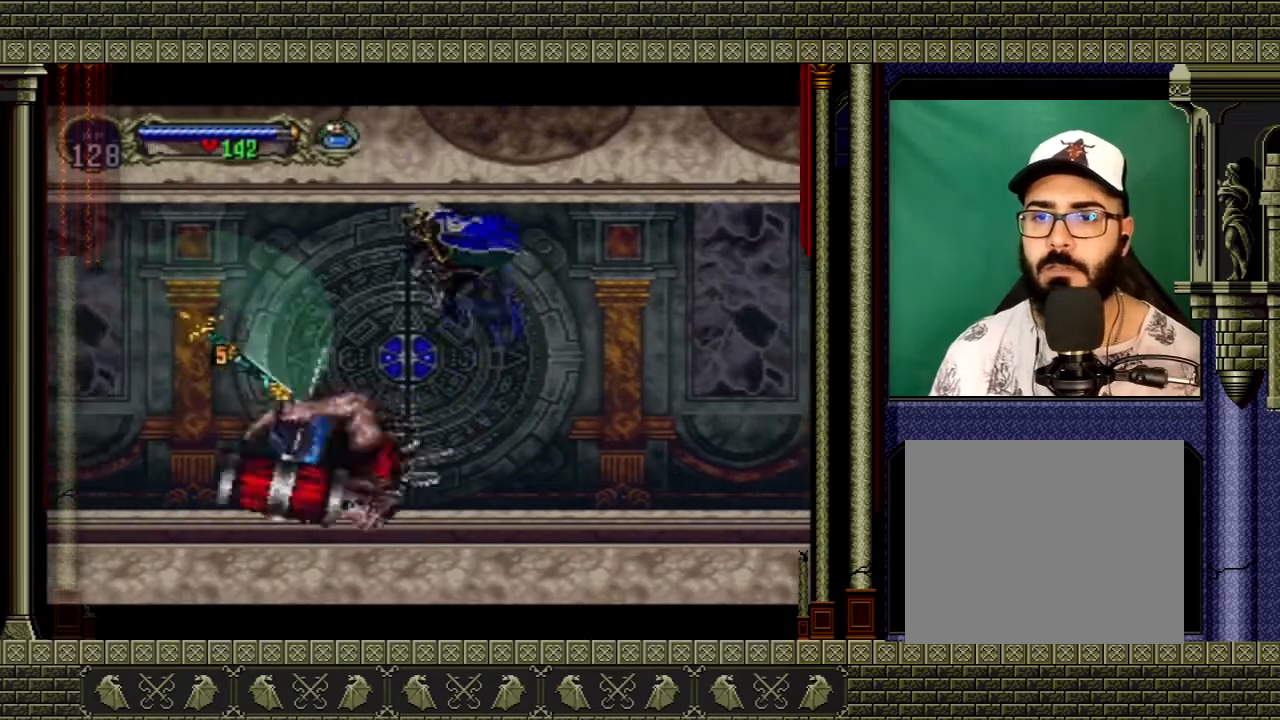
{"buttons": [], "left_stick": "right", "right_stick": "center", "events": [[234, "A", "up"]]}
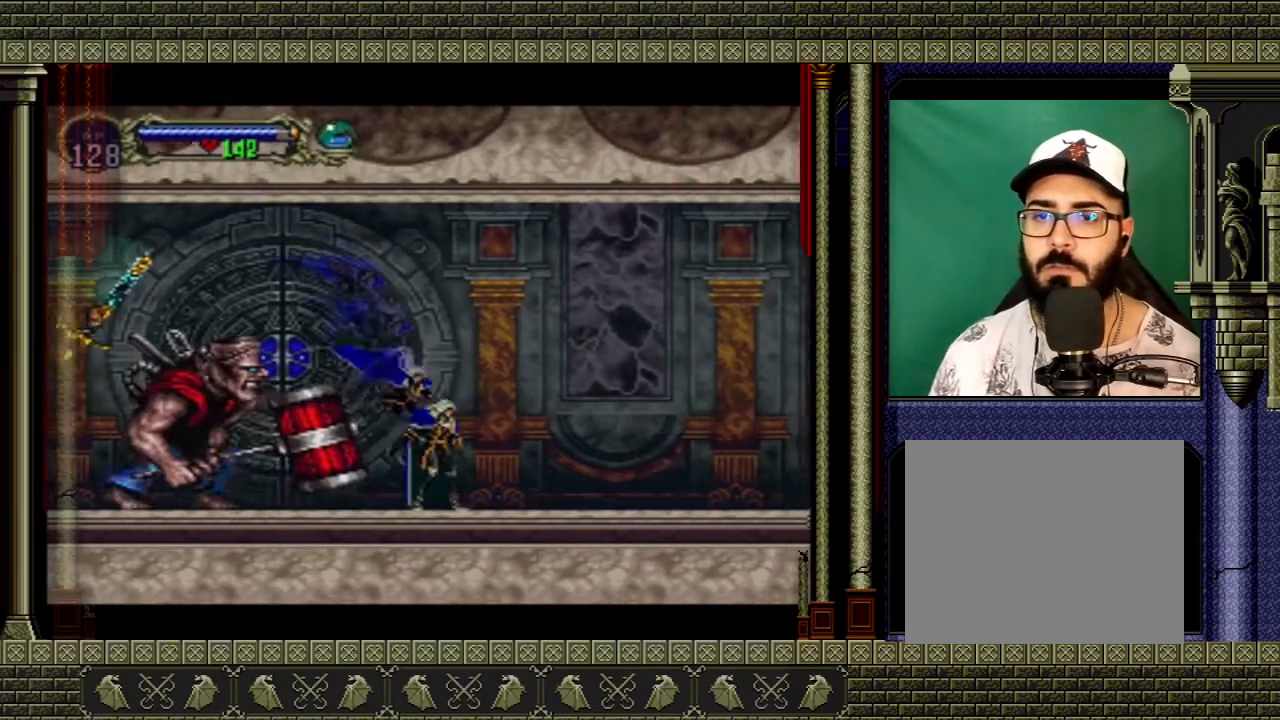
{"buttons": [], "left_stick": "up-right", "right_stick": "center", "events": [[33, "left_stick", "center"], [300, "left_stick", "left"], [467, "left_stick", "up-right"]]}
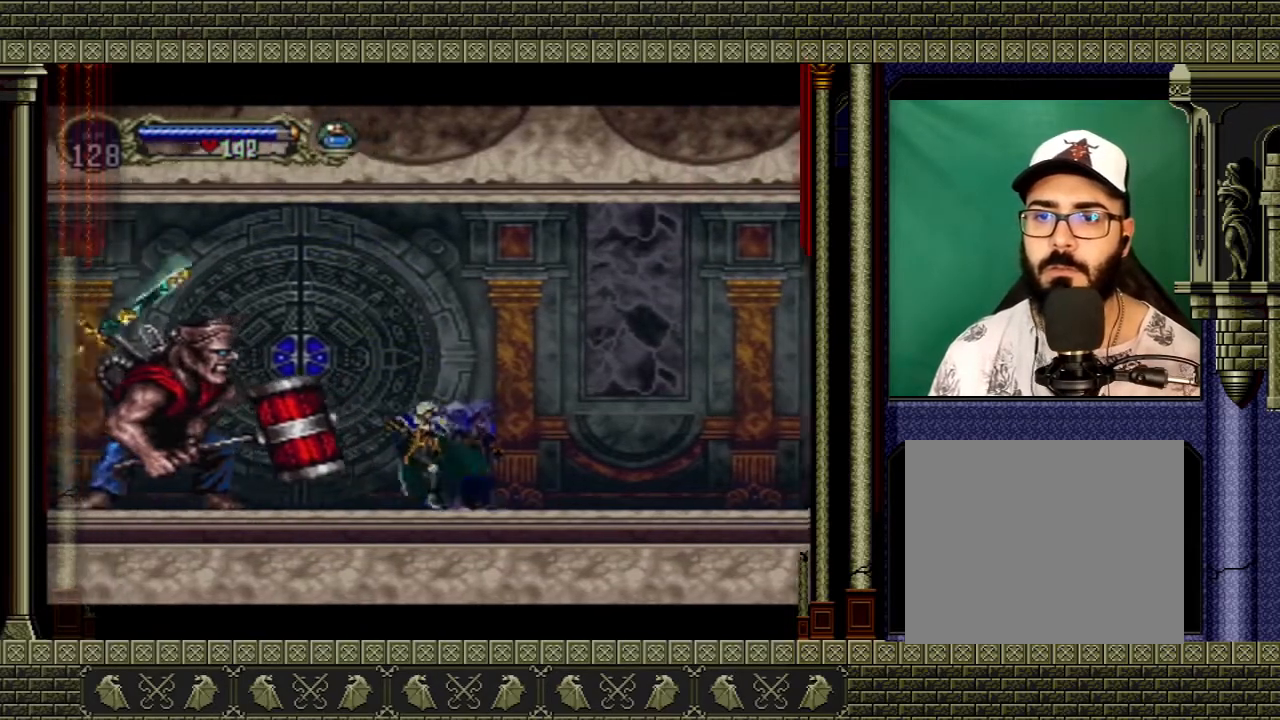
{"buttons": [], "left_stick": "center", "right_stick": "center", "events": [[67, "left_stick", "down-right"], [134, "left_stick", "down-left"], [234, "left_stick", "up-left"], [334, "left_stick", "up-right"], [434, "X", "down"], [467, "left_stick", "center"], [501, "X", "up"]]}
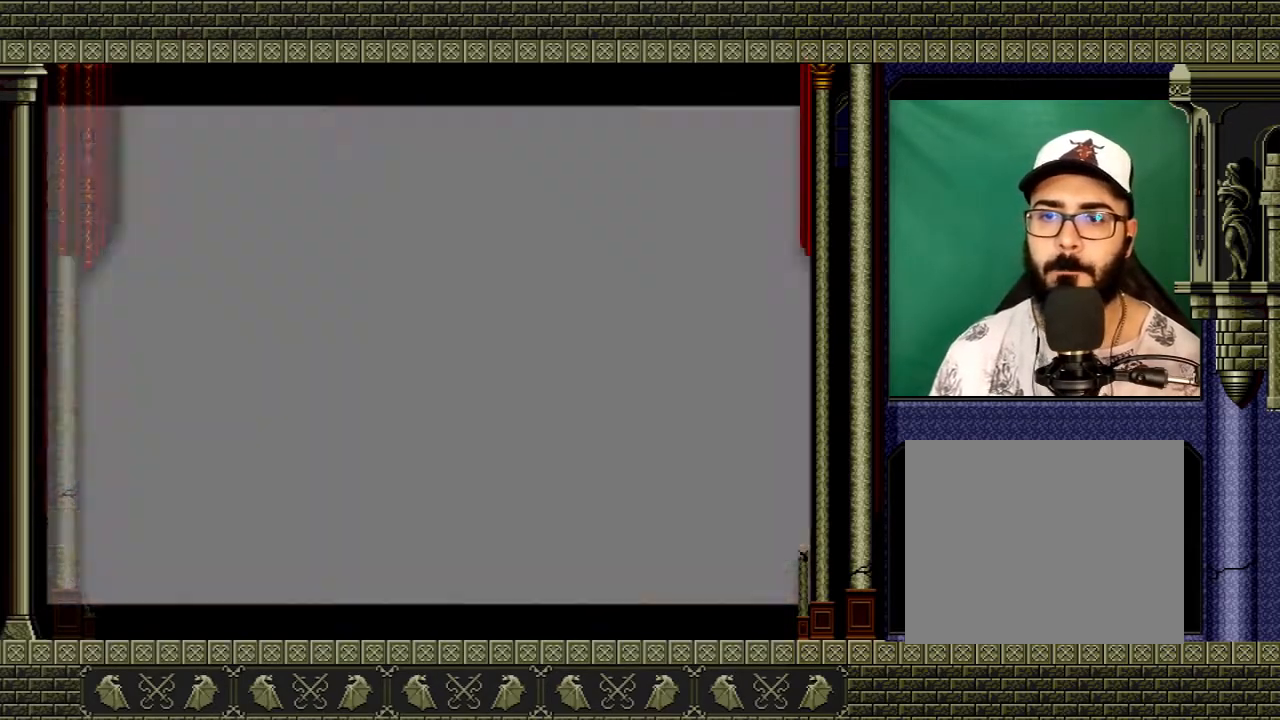
{"buttons": [], "left_stick": "center", "right_stick": "center", "events": []}
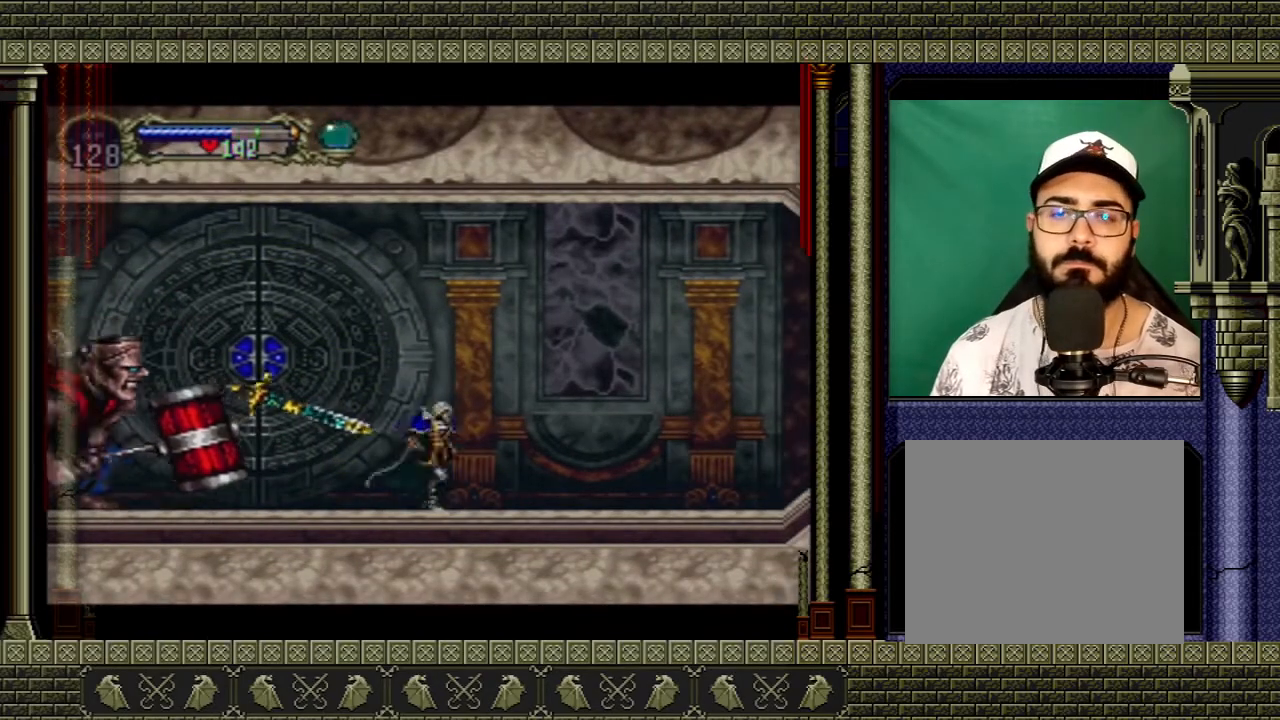
{"buttons": [], "left_stick": "center", "right_stick": "center", "events": []}
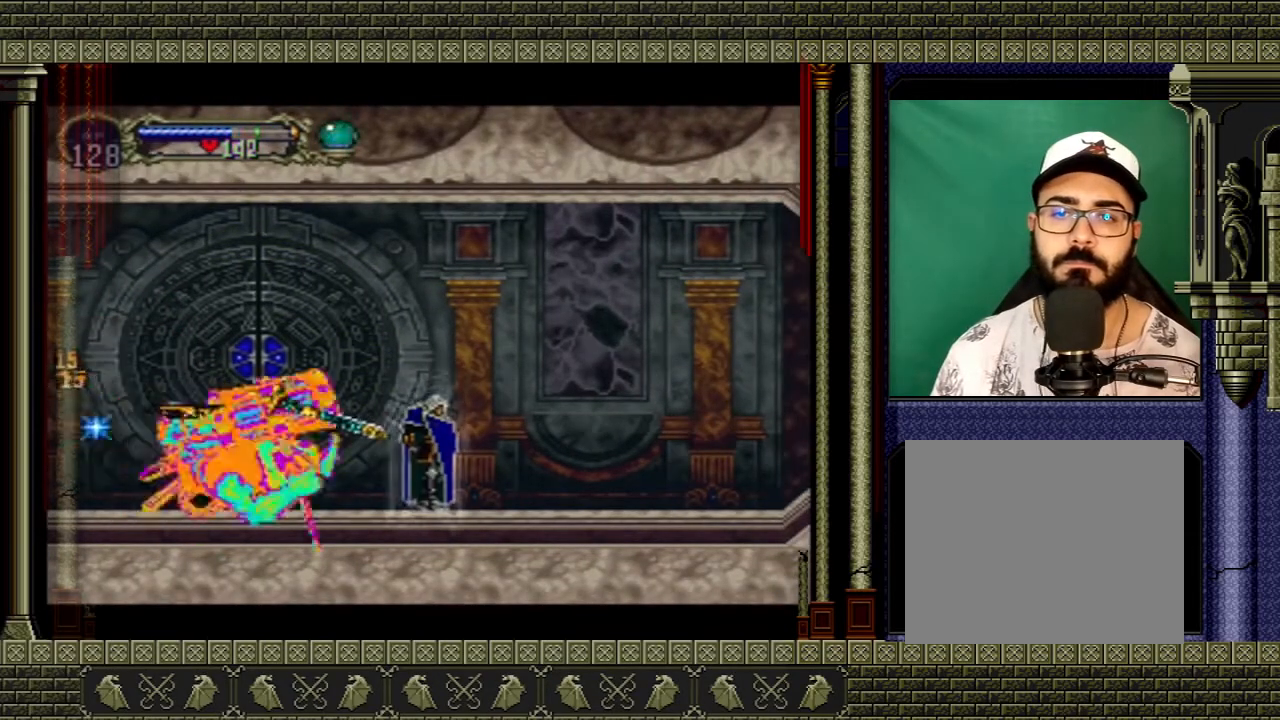
{"buttons": [], "left_stick": "center", "right_stick": "center", "events": []}
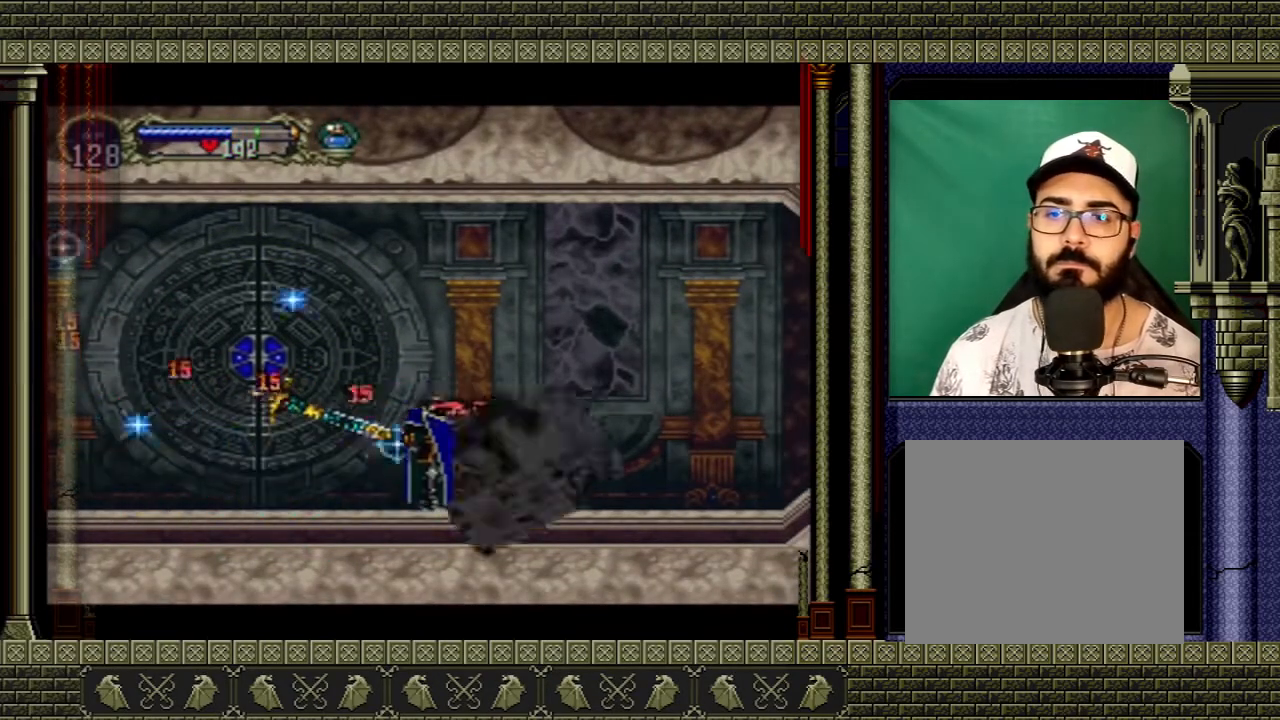
{"buttons": [], "left_stick": "center", "right_stick": "center", "events": []}
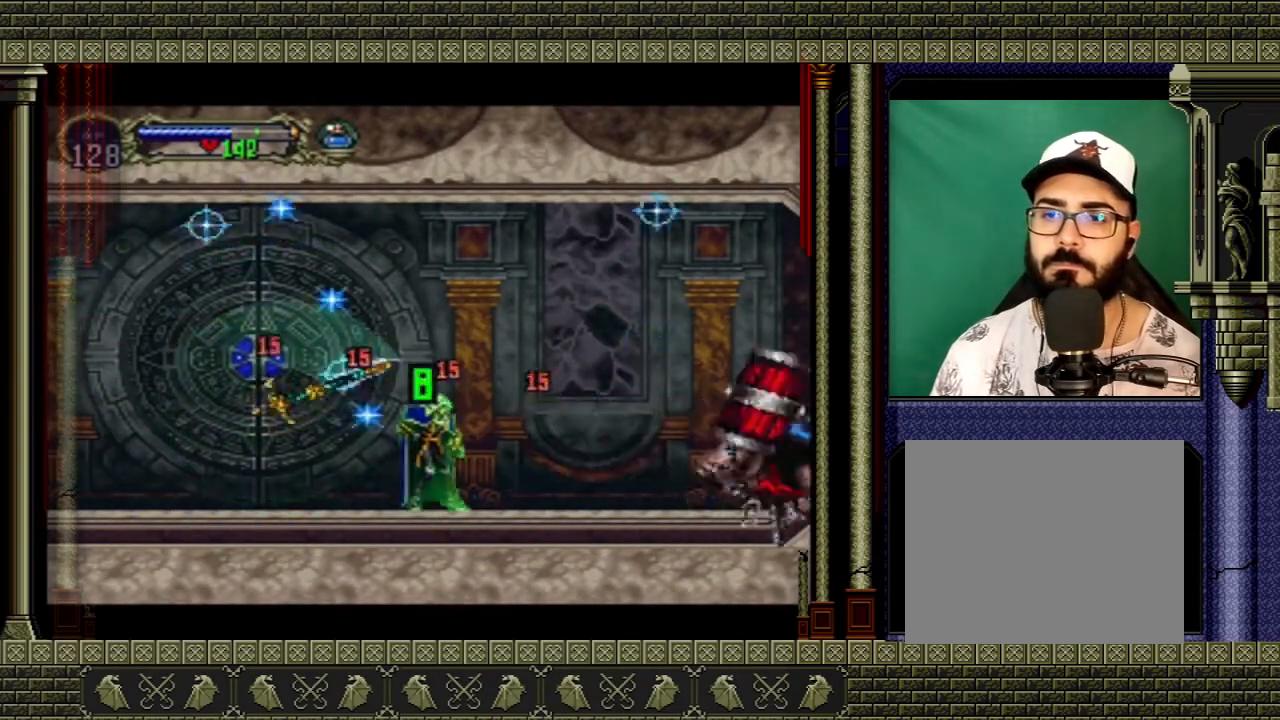
{"buttons": [], "left_stick": "left", "right_stick": "center", "events": [[33, "left_stick", "left"]]}
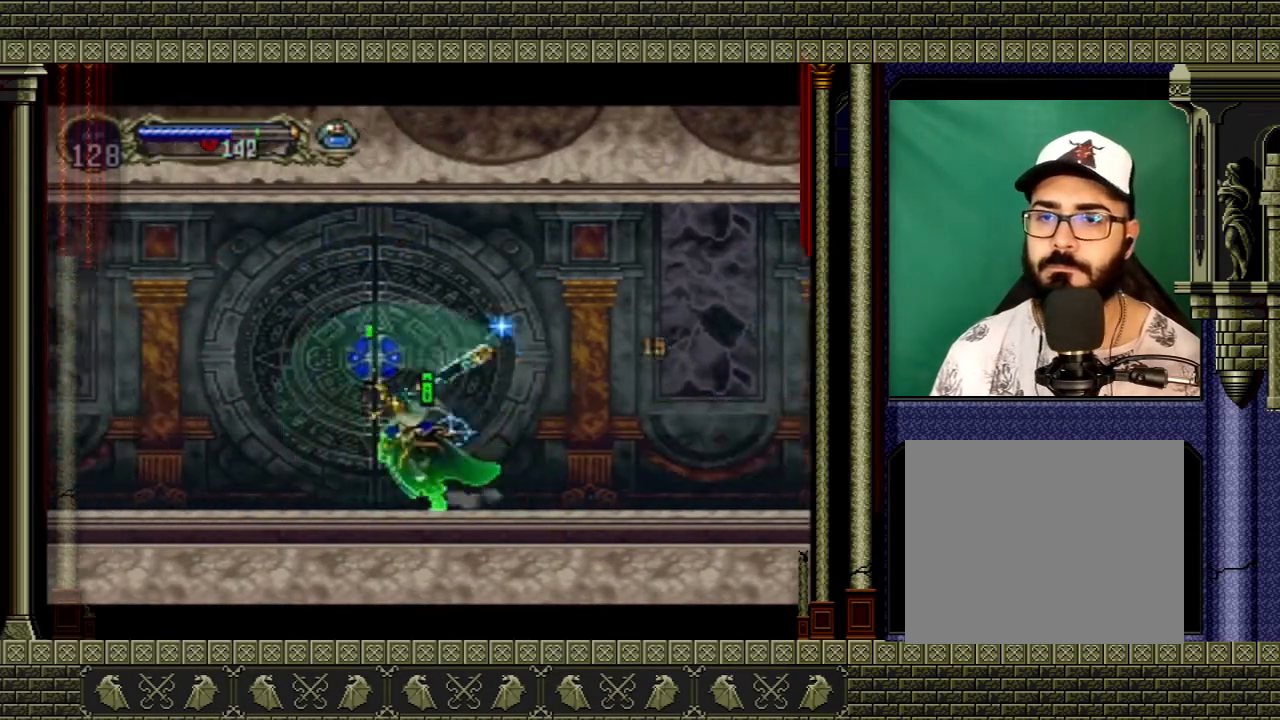
{"buttons": [], "left_stick": "left", "right_stick": "center", "events": []}